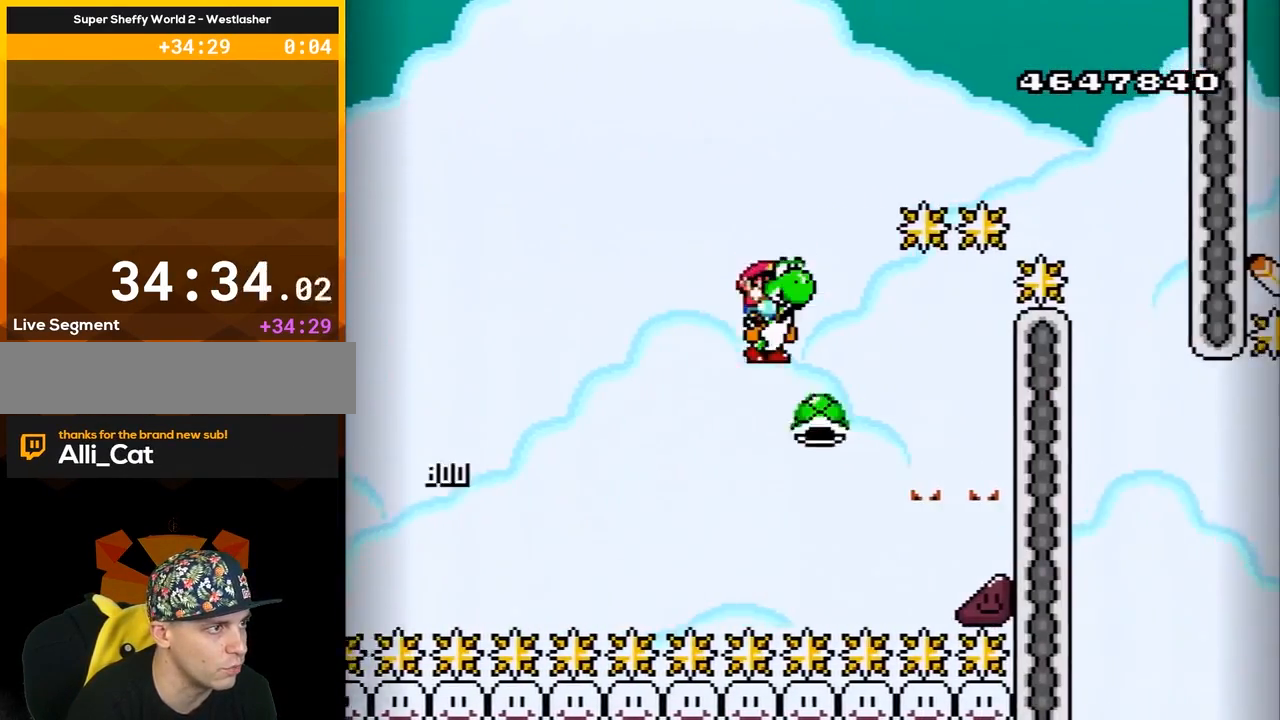
Gameplay with a controller (Nintendo layout); each line is a JSON object with the inputs held at the frame after it. "events" lists button and stick changes between this image and that frame as [ms after this image, input, new state], when the widget could be followed in between. Not read: L3 R3.
{"buttons": ["B", "Y", "DPAD_RIGHT"], "events": [[17, "DPAD_LEFT", "up"], [50, "DPAD_RIGHT", "down"]]}
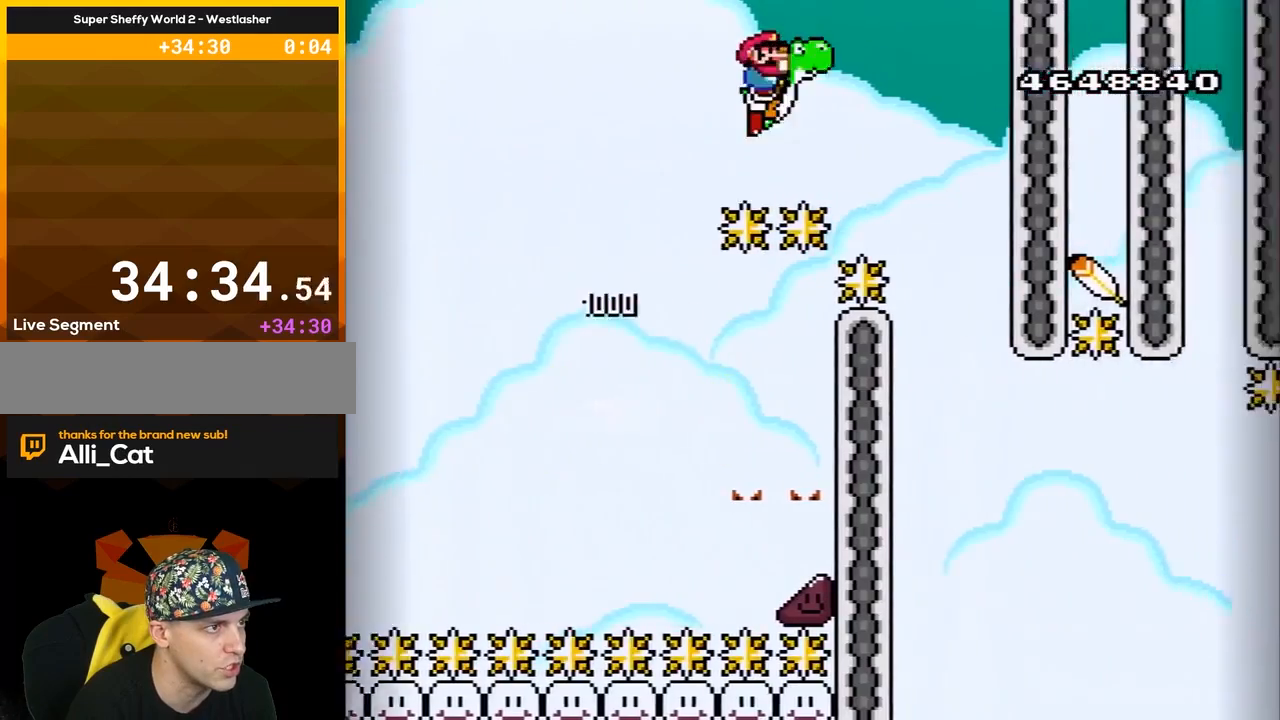
{"buttons": ["B", "Y"], "events": [[233, "Y", "up"], [333, "Y", "down"], [483, "DPAD_RIGHT", "up"]]}
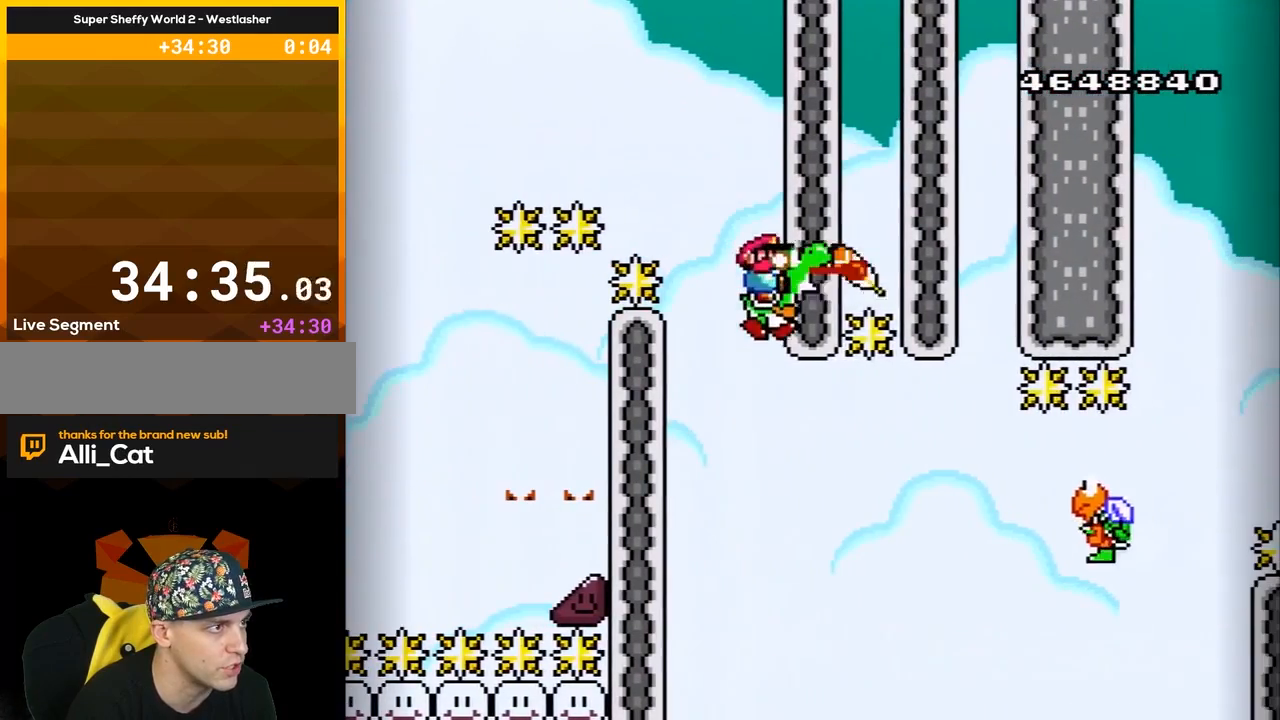
{"buttons": ["B", "Y", "DPAD_RIGHT"], "events": [[250, "DPAD_RIGHT", "down"]]}
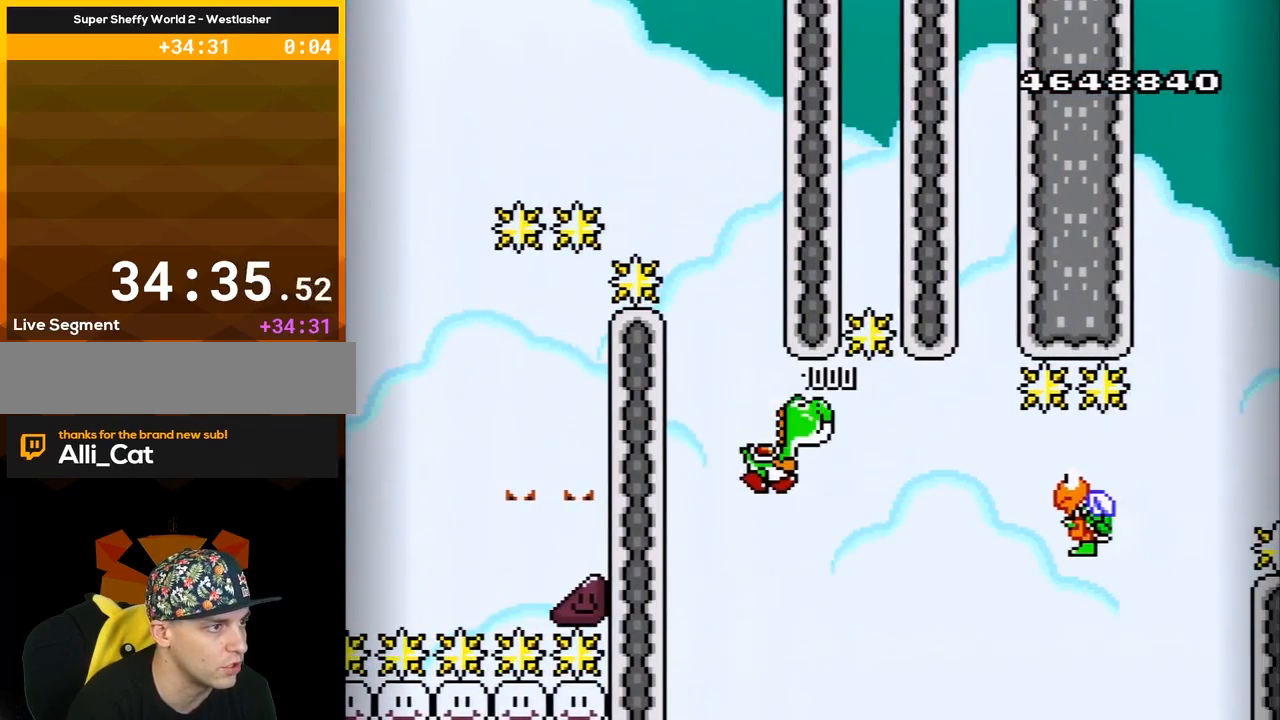
{"buttons": ["B", "Y"], "events": [[267, "Y", "up"], [367, "Y", "down"], [500, "DPAD_RIGHT", "up"]]}
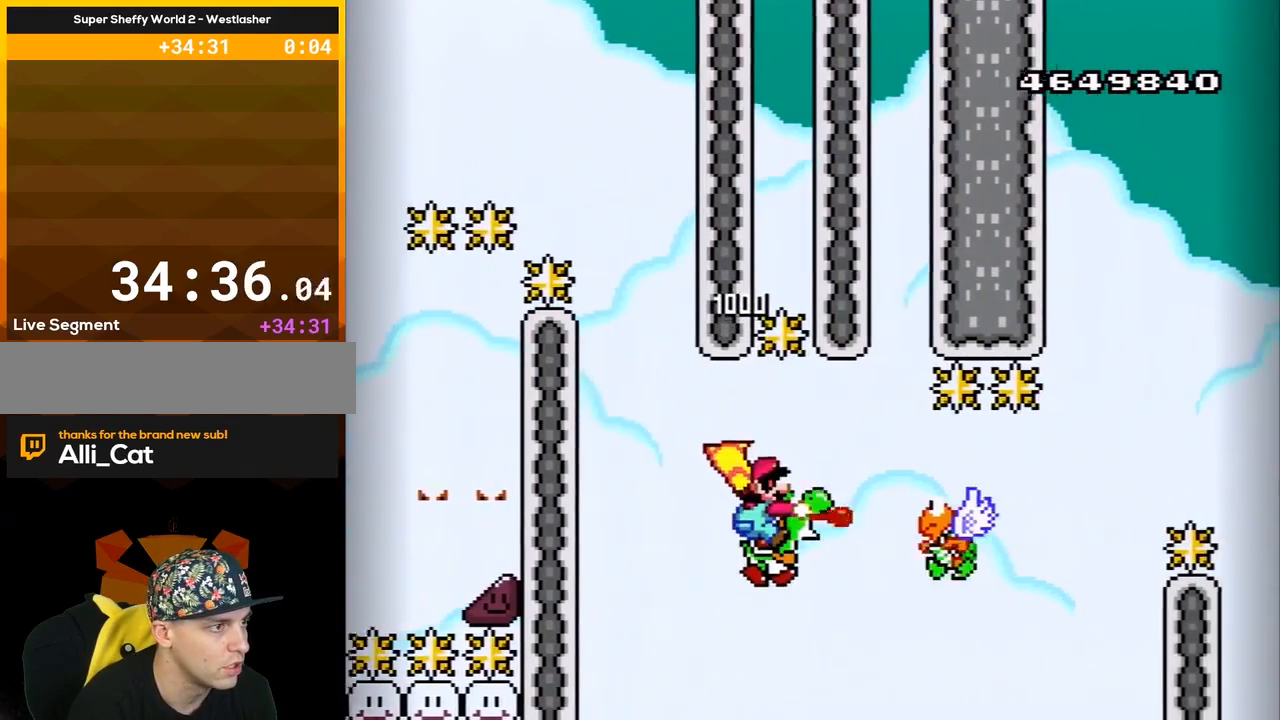
{"buttons": ["B", "Y"], "events": [[267, "Y", "up"], [433, "Y", "down"]]}
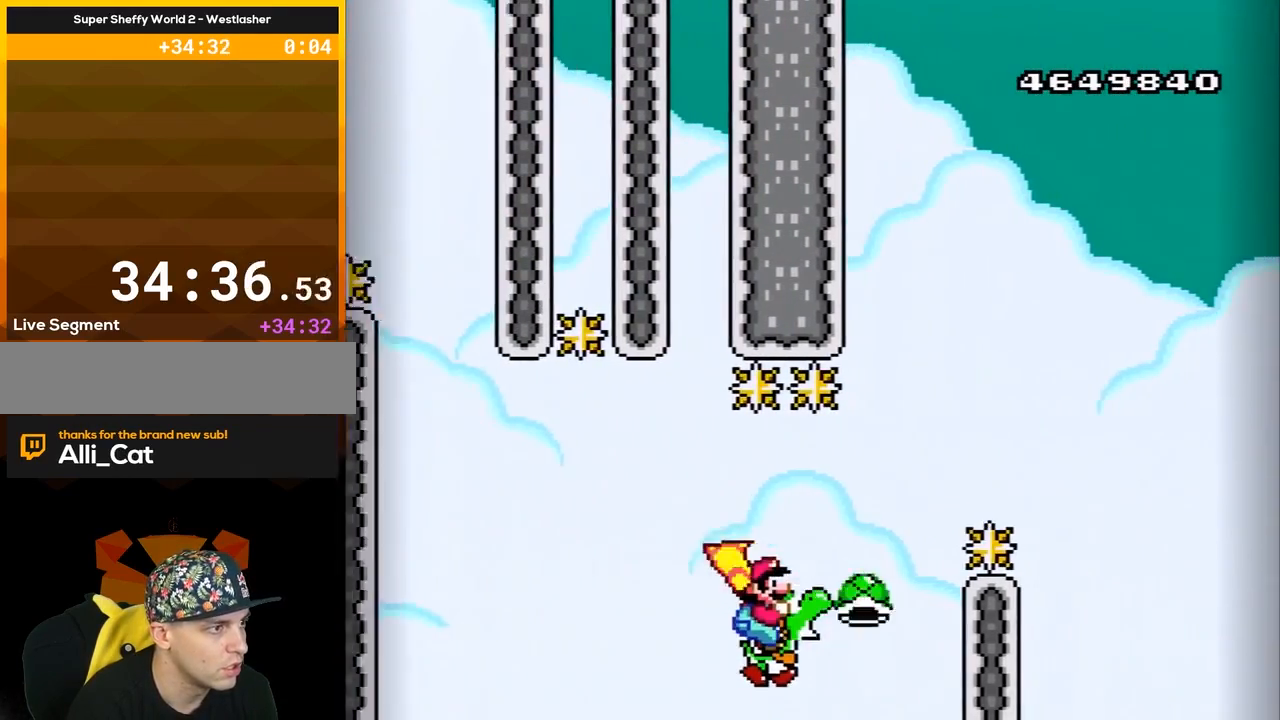
{"buttons": ["B", "Y", "DPAD_RIGHT"], "events": [[17, "DPAD_LEFT", "down"], [150, "DPAD_LEFT", "up"], [183, "DPAD_RIGHT", "down"]]}
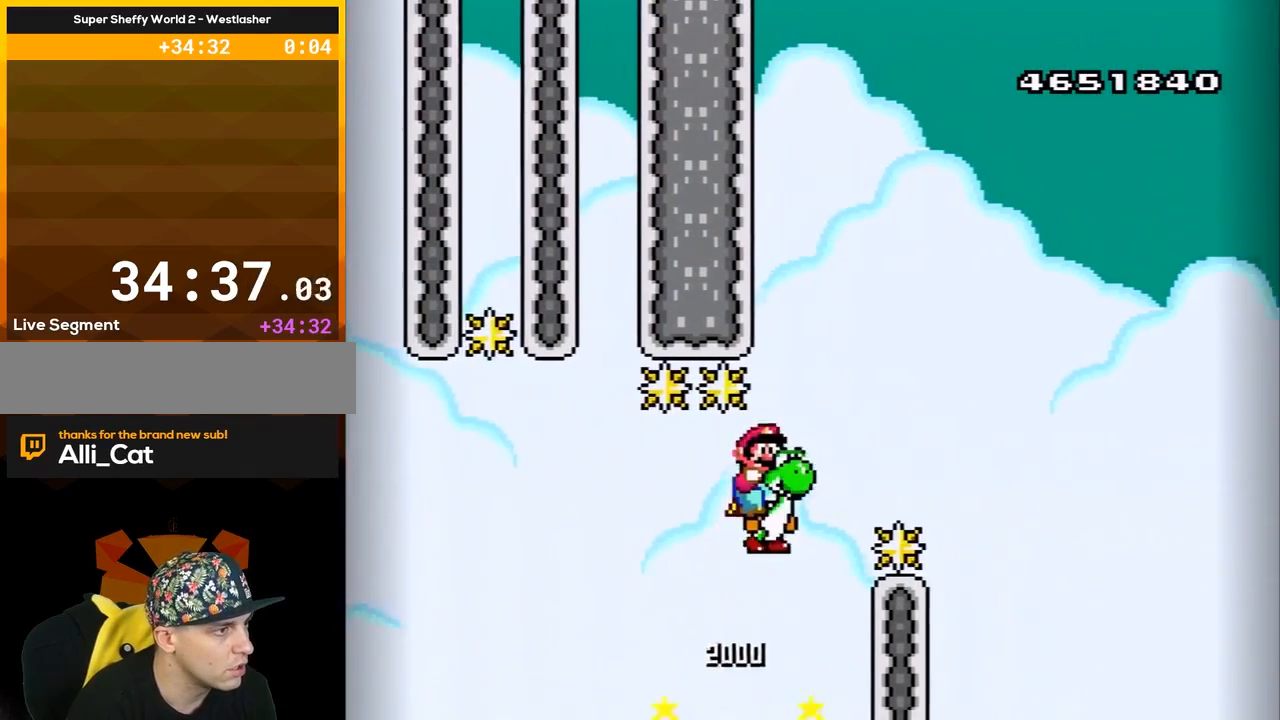
{"buttons": ["B", "Y", "DPAD_RIGHT"], "events": []}
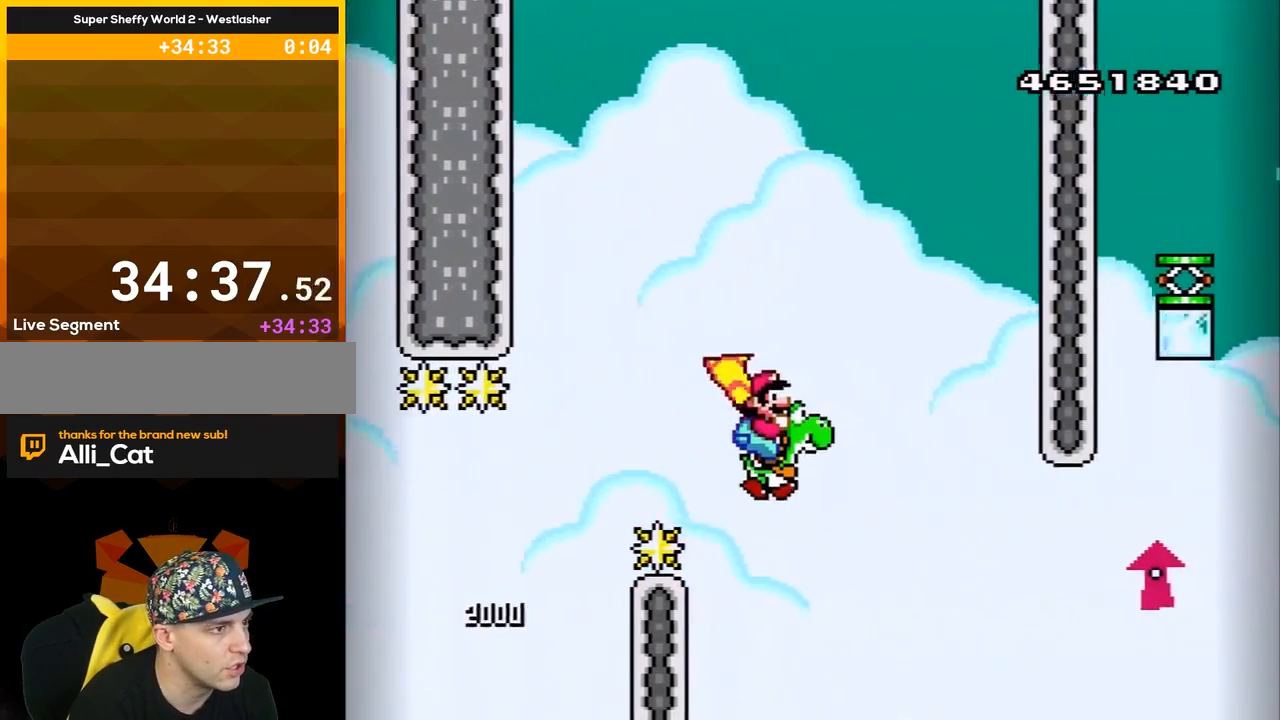
{"buttons": ["B", "Y", "DPAD_RIGHT"], "events": []}
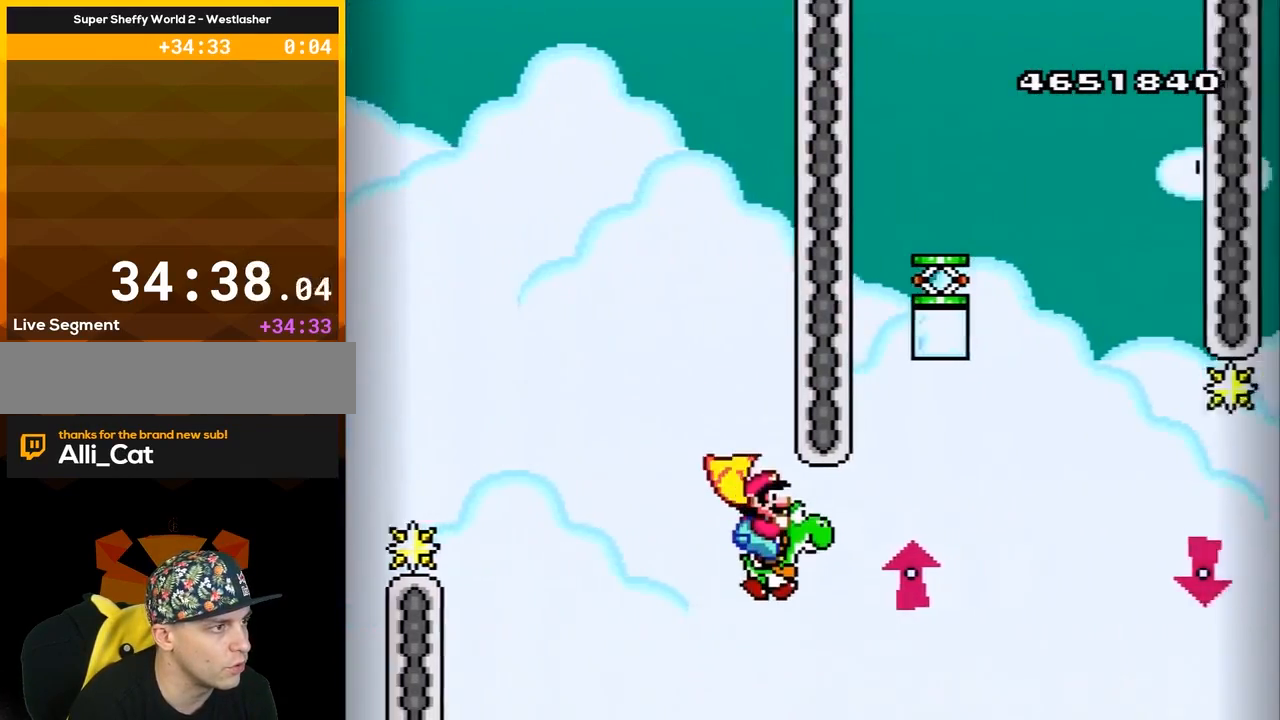
{"buttons": ["B", "Y", "DPAD_LEFT"], "events": [[150, "DPAD_RIGHT", "up"], [217, "A", "down"], [217, "DPAD_LEFT", "down"], [417, "A", "up"]]}
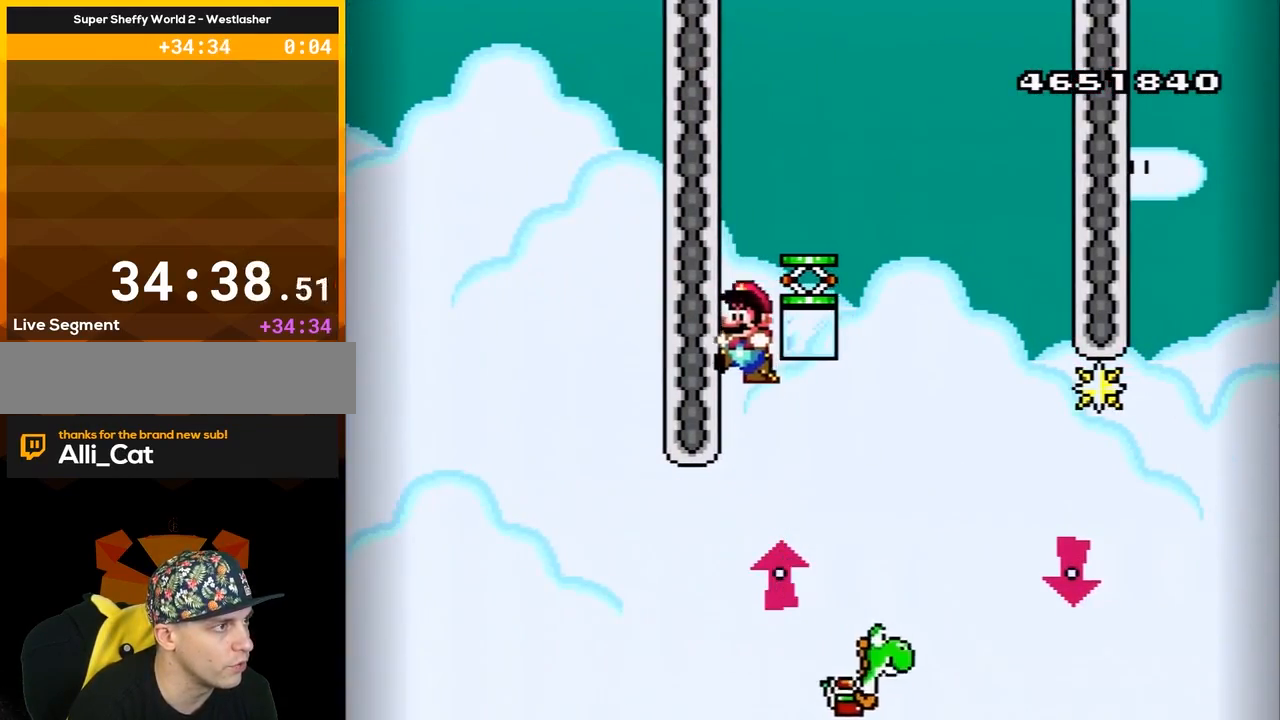
{"buttons": ["B", "Y", "DPAD_RIGHT"], "events": [[100, "DPAD_LEFT", "up"], [167, "DPAD_RIGHT", "down"]]}
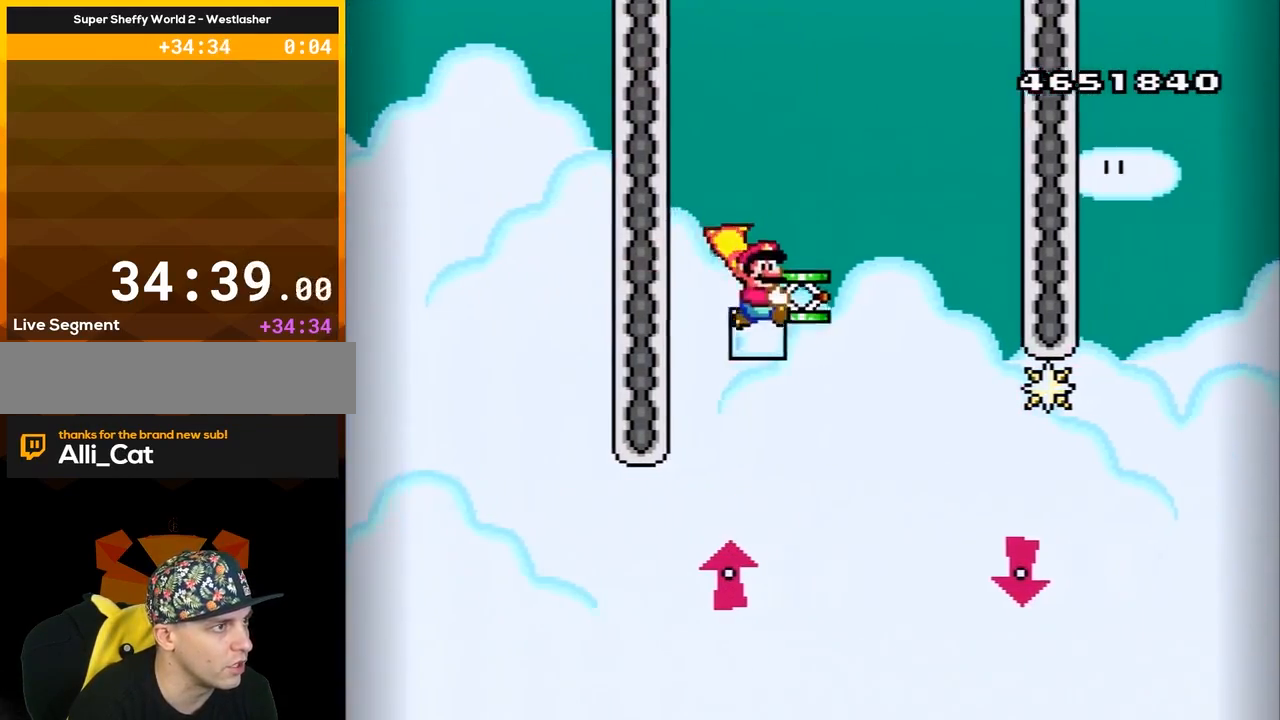
{"buttons": ["B", "Y", "DPAD_RIGHT"], "events": [[67, "DPAD_RIGHT", "up"], [167, "DPAD_LEFT", "down"], [317, "DPAD_LEFT", "up"], [417, "DPAD_RIGHT", "down"]]}
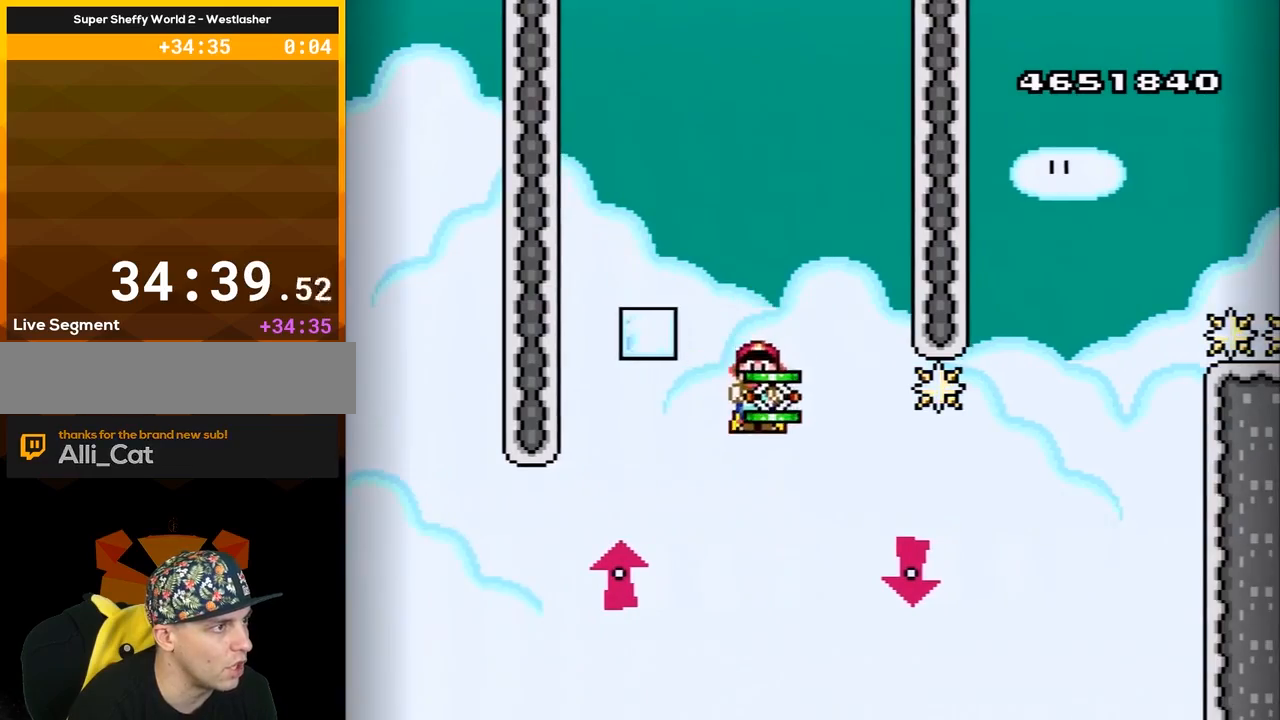
{"buttons": ["B", "Y", "DPAD_DOWN"], "events": [[33, "DPAD_RIGHT", "up"], [133, "DPAD_RIGHT", "down"], [483, "DPAD_DOWN", "down"], [500, "DPAD_RIGHT", "up"]]}
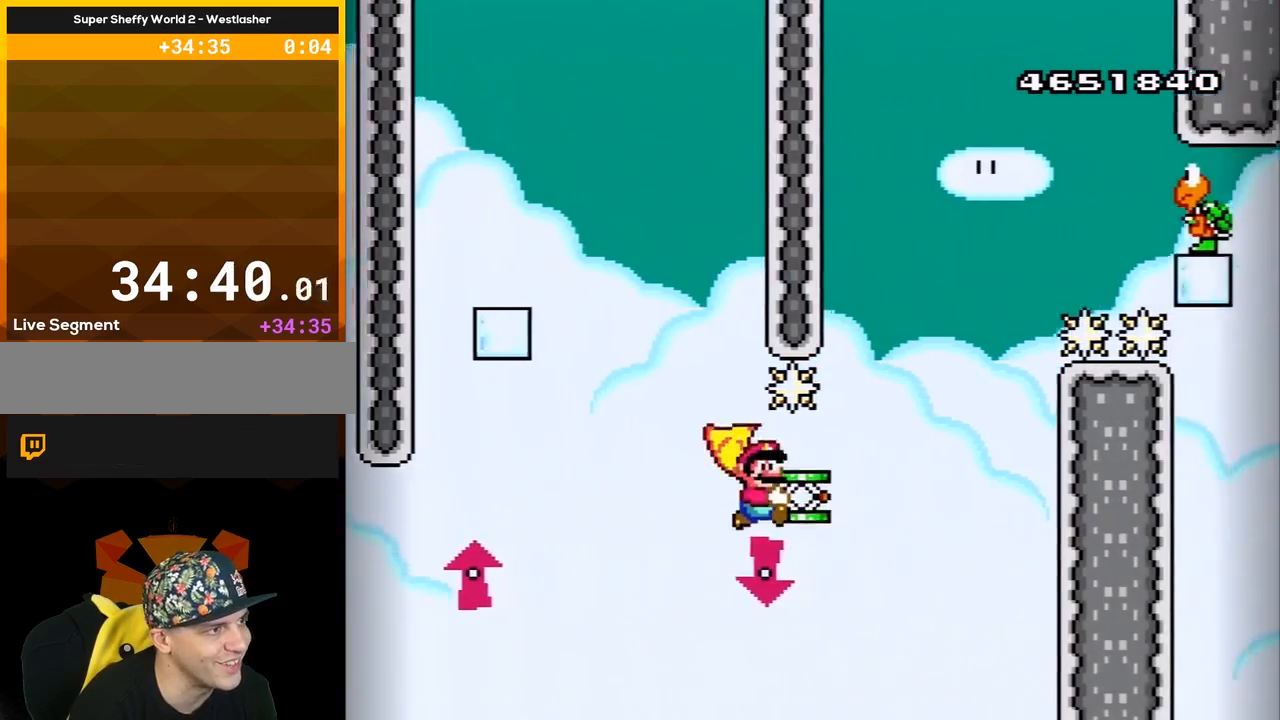
{"buttons": ["B", "Y"], "events": [[50, "Y", "up"], [283, "DPAD_DOWN", "up"], [283, "DPAD_LEFT", "down"], [350, "B", "up"], [383, "DPAD_LEFT", "up"], [483, "B", "down"], [483, "Y", "down"]]}
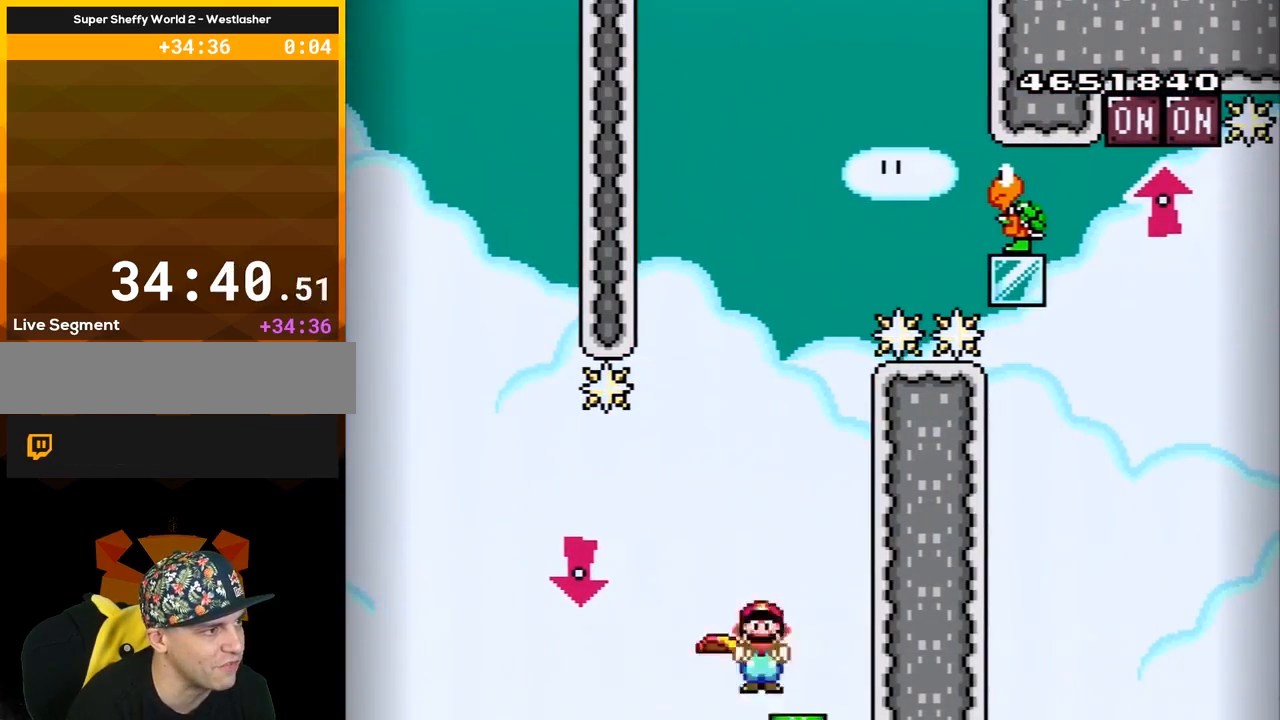
{"buttons": ["B", "Y", "DPAD_RIGHT"], "events": [[317, "DPAD_RIGHT", "down"]]}
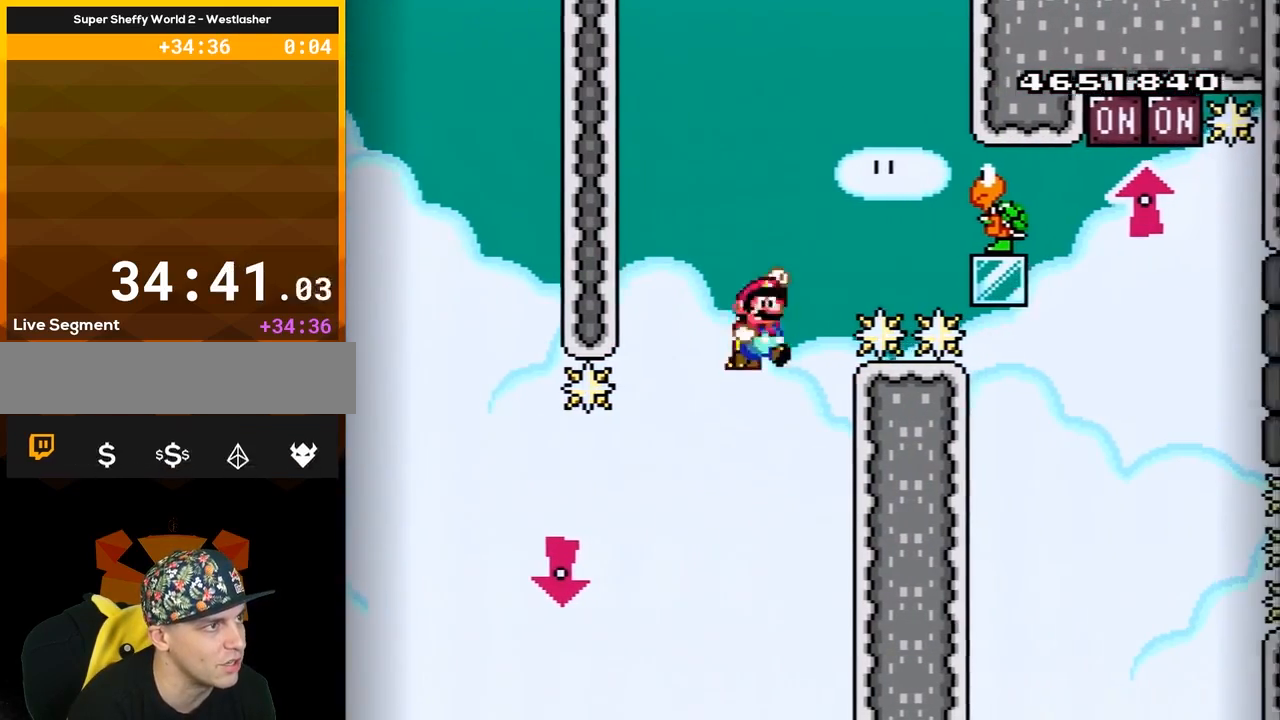
{"buttons": ["B", "Y", "DPAD_RIGHT"], "events": [[167, "Y", "up"], [300, "Y", "down"]]}
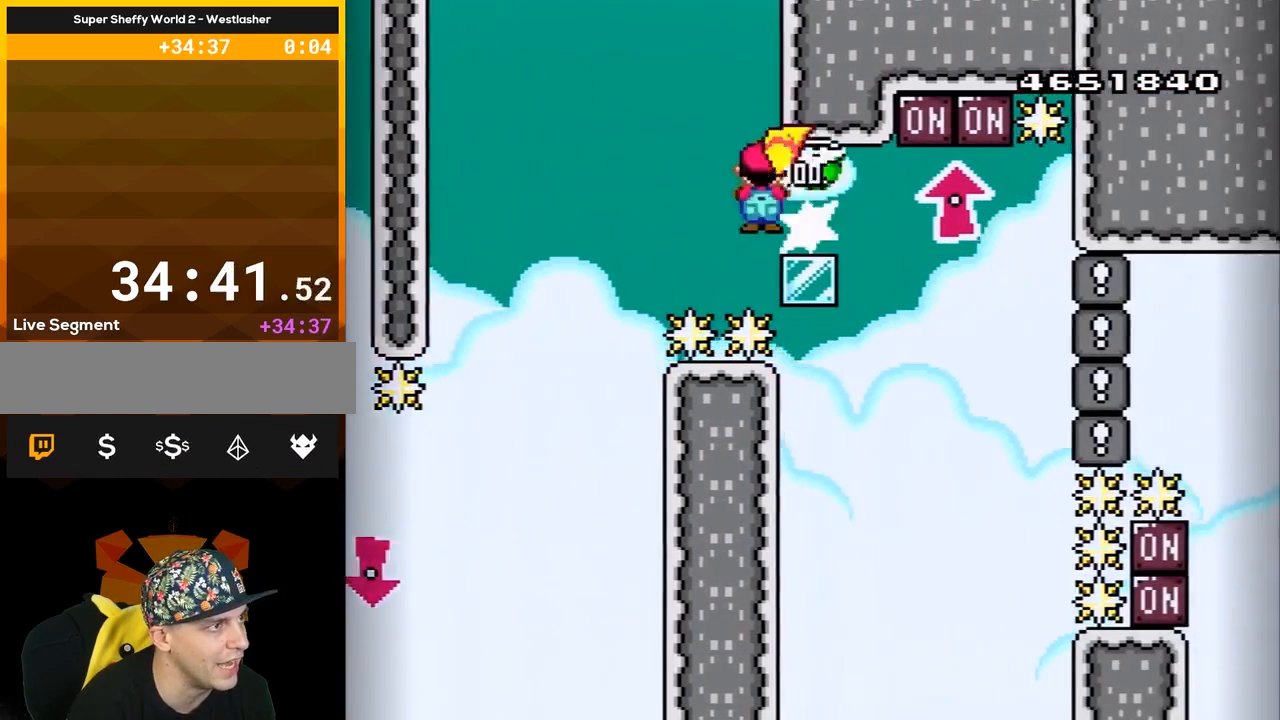
{"buttons": ["B", "DPAD_UP"], "events": [[100, "DPAD_RIGHT", "up"], [133, "DPAD_LEFT", "down"], [233, "DPAD_LEFT", "up"], [233, "DPAD_RIGHT", "down"], [383, "DPAD_UP", "down"], [450, "DPAD_RIGHT", "up"], [467, "Y", "up"]]}
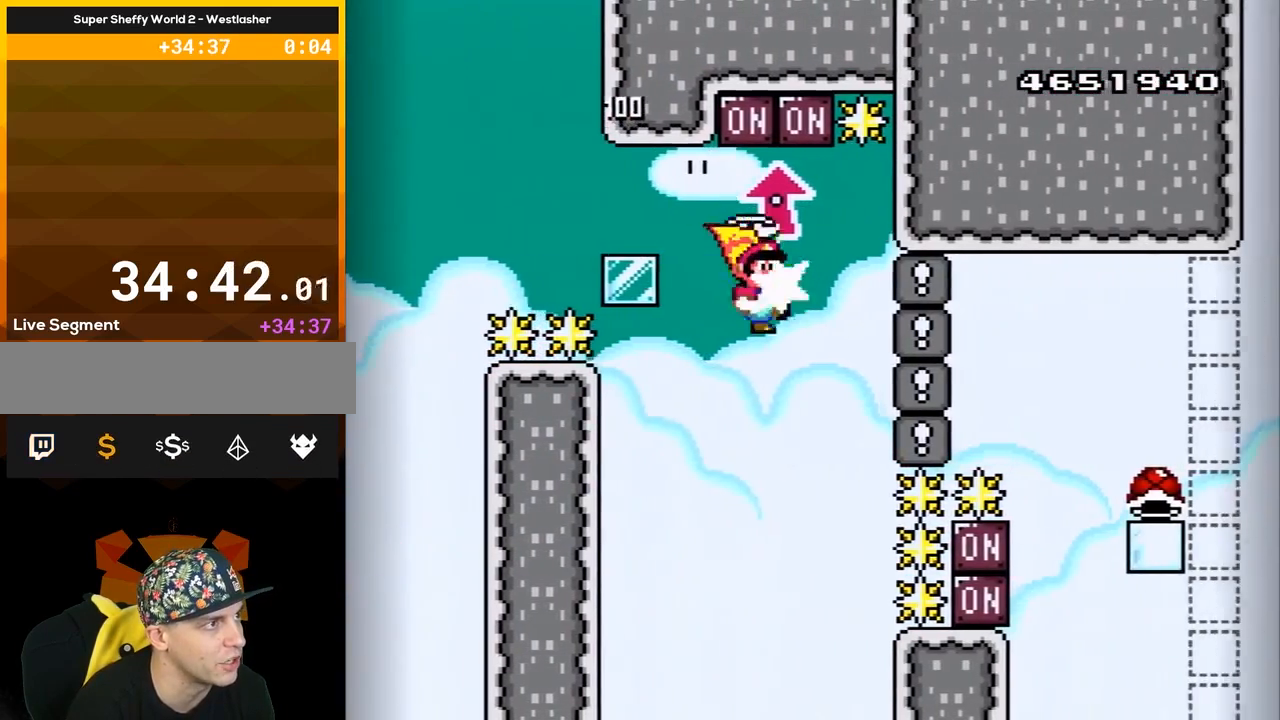
{"buttons": ["B", "Y", "DPAD_LEFT"], "events": [[17, "DPAD_LEFT", "down"], [67, "DPAD_UP", "up"], [67, "Y", "down"], [167, "DPAD_LEFT", "up"], [200, "DPAD_RIGHT", "down"], [333, "DPAD_RIGHT", "up"], [383, "DPAD_LEFT", "down"]]}
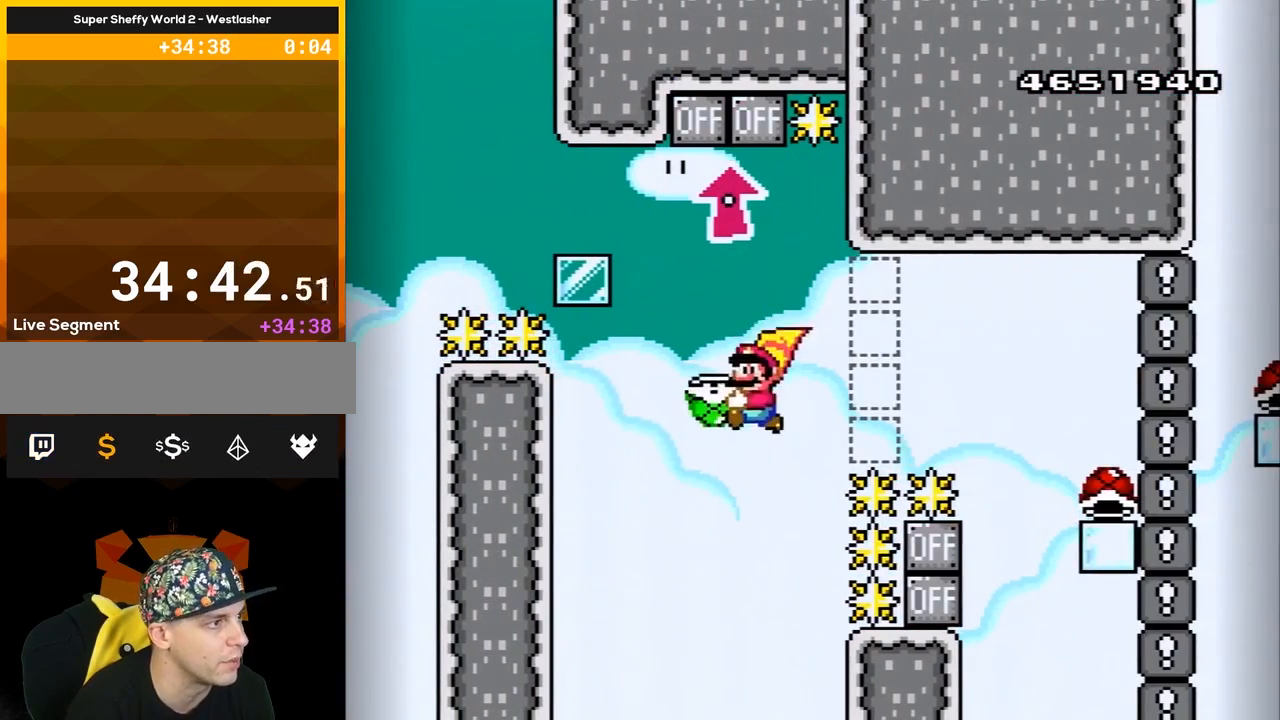
{"buttons": ["B", "Y"], "events": [[200, "DPAD_LEFT", "up"], [267, "DPAD_RIGHT", "down"], [450, "DPAD_RIGHT", "up"]]}
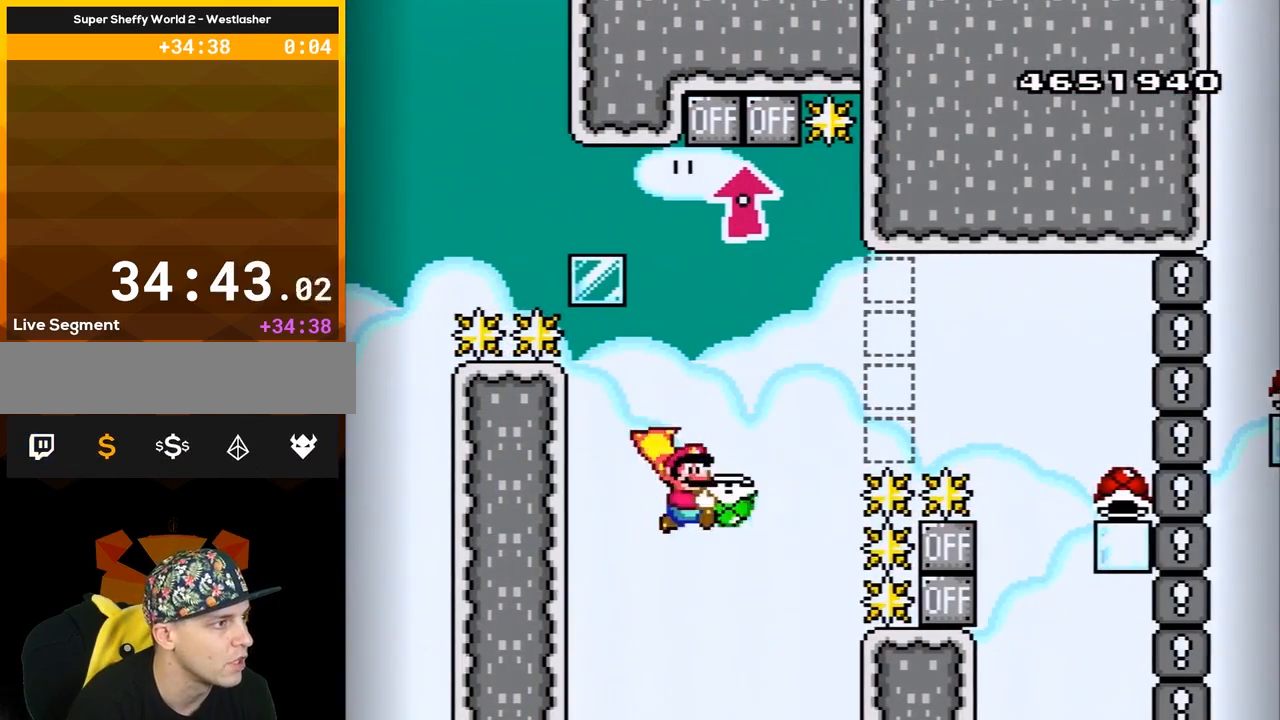
{"buttons": ["B", "Y"], "events": [[200, "DPAD_RIGHT", "down"], [233, "DPAD_RIGHT", "up"], [233, "Y", "up"], [317, "Y", "down"]]}
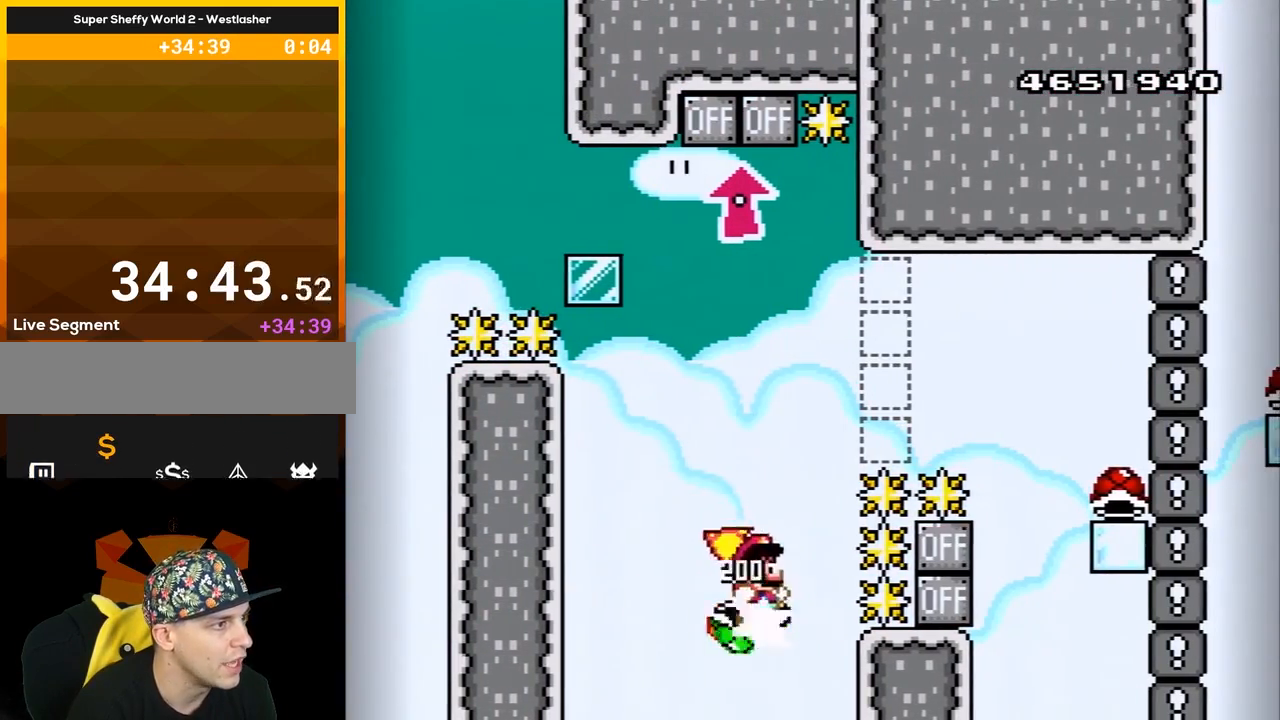
{"buttons": ["B", "Y", "DPAD_RIGHT"], "events": [[133, "DPAD_RIGHT", "down"]]}
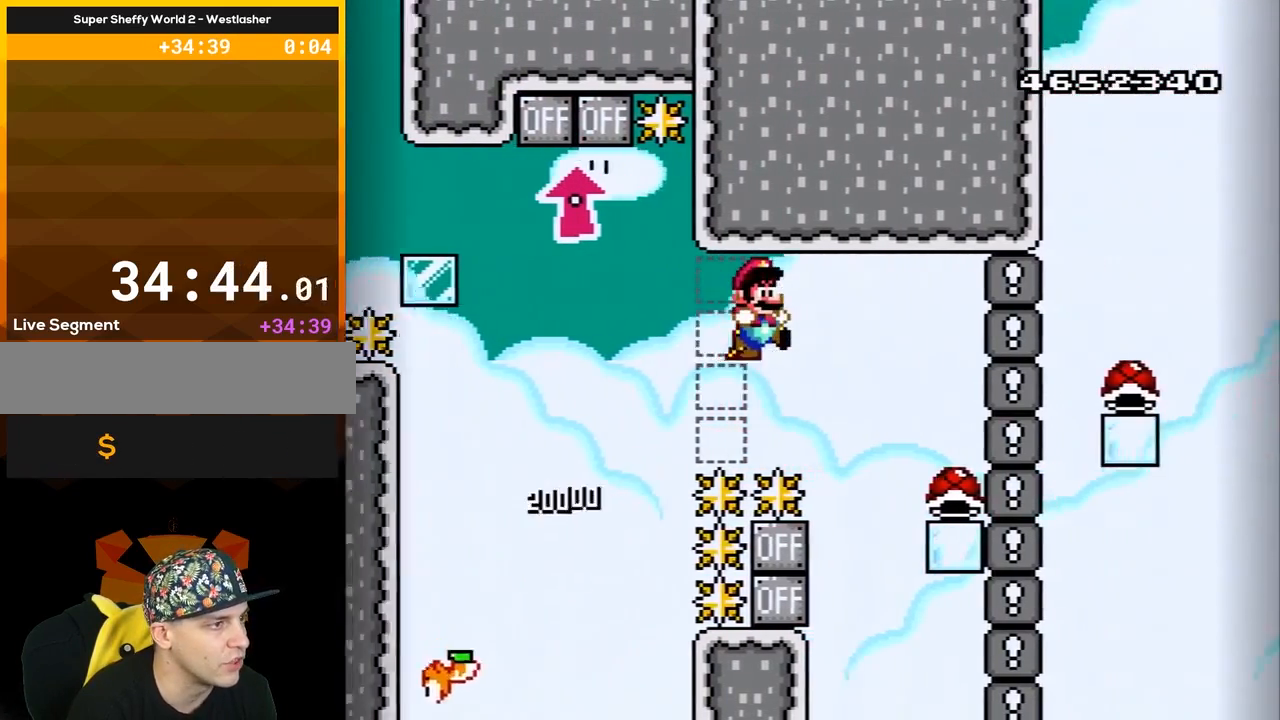
{"buttons": ["B", "Y"], "events": [[417, "DPAD_RIGHT", "up"]]}
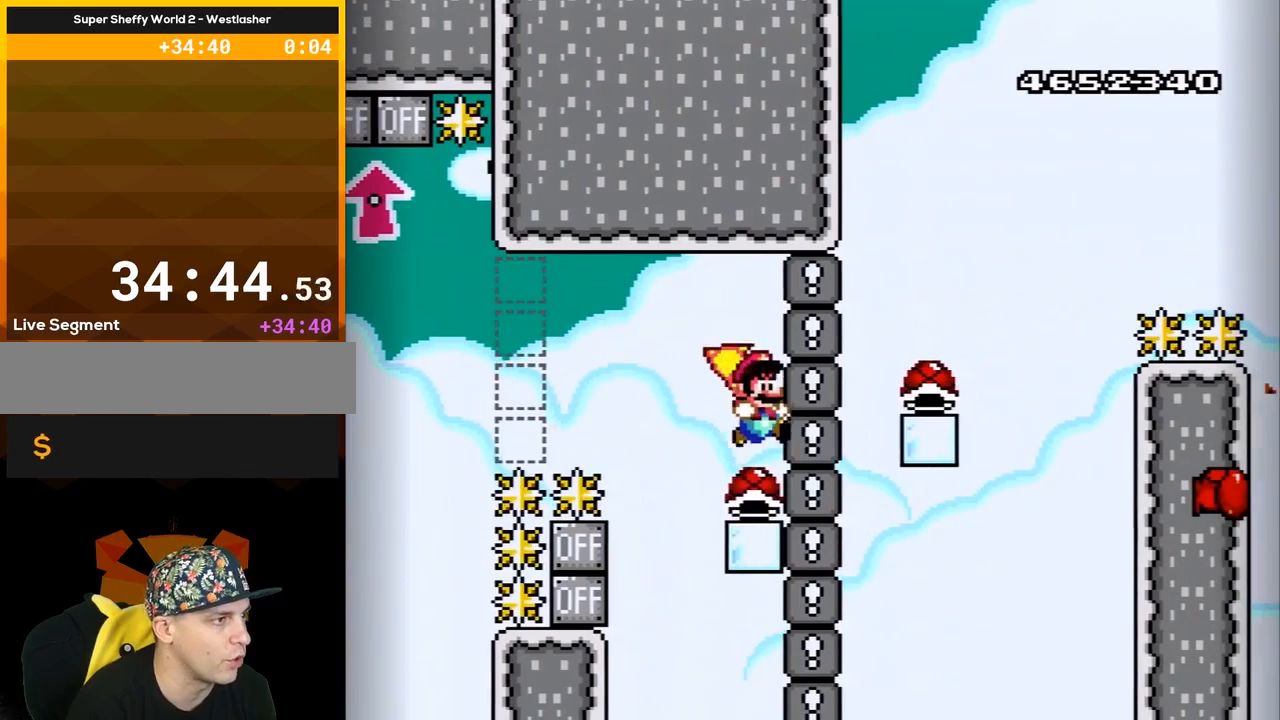
{"buttons": ["B", "Y"], "events": [[350, "DPAD_LEFT", "down"], [417, "DPAD_LEFT", "up"]]}
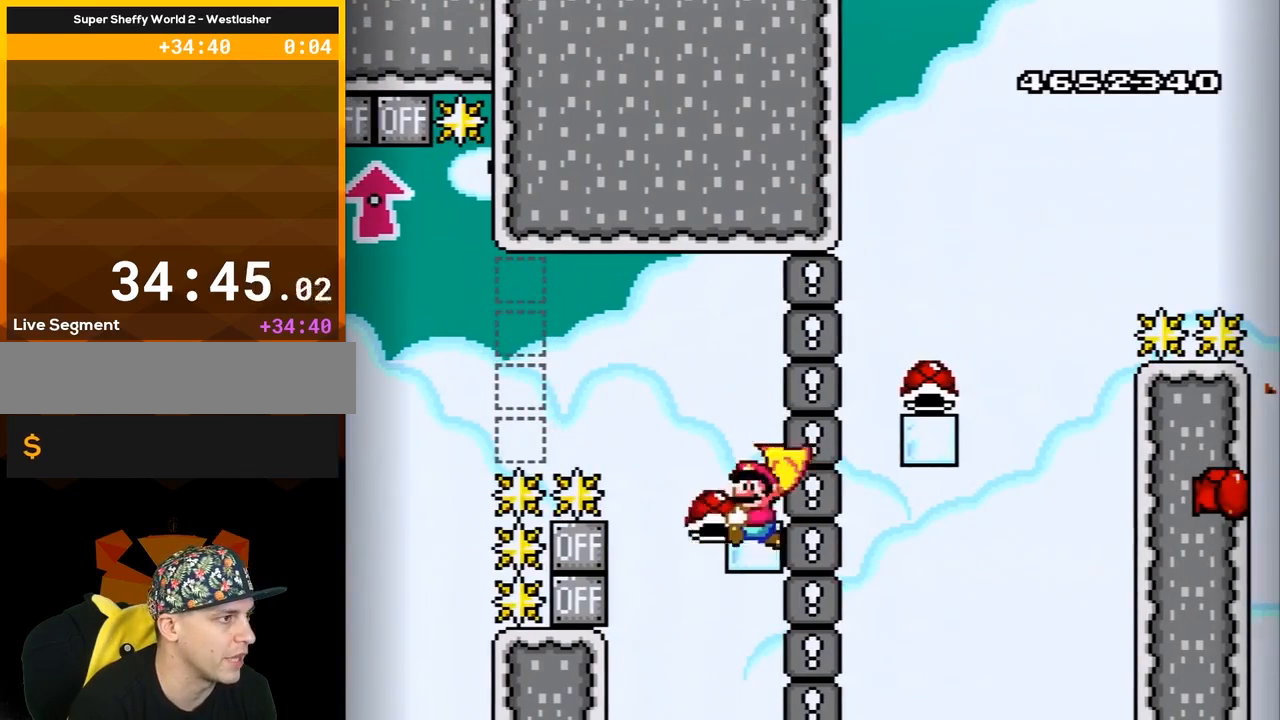
{"buttons": ["B", "Y"], "events": [[200, "Y", "up"], [300, "Y", "down"]]}
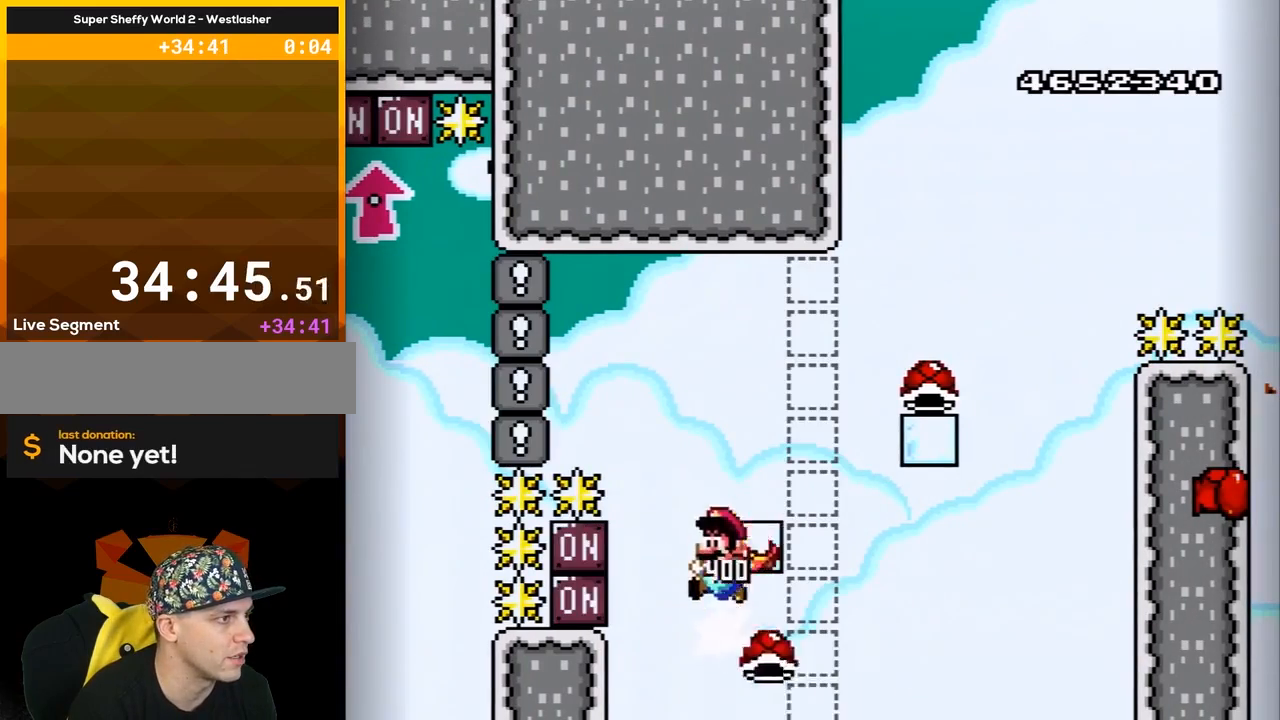
{"buttons": ["B", "Y", "DPAD_RIGHT"], "events": [[33, "DPAD_RIGHT", "down"], [200, "DPAD_RIGHT", "up"], [450, "DPAD_RIGHT", "down"]]}
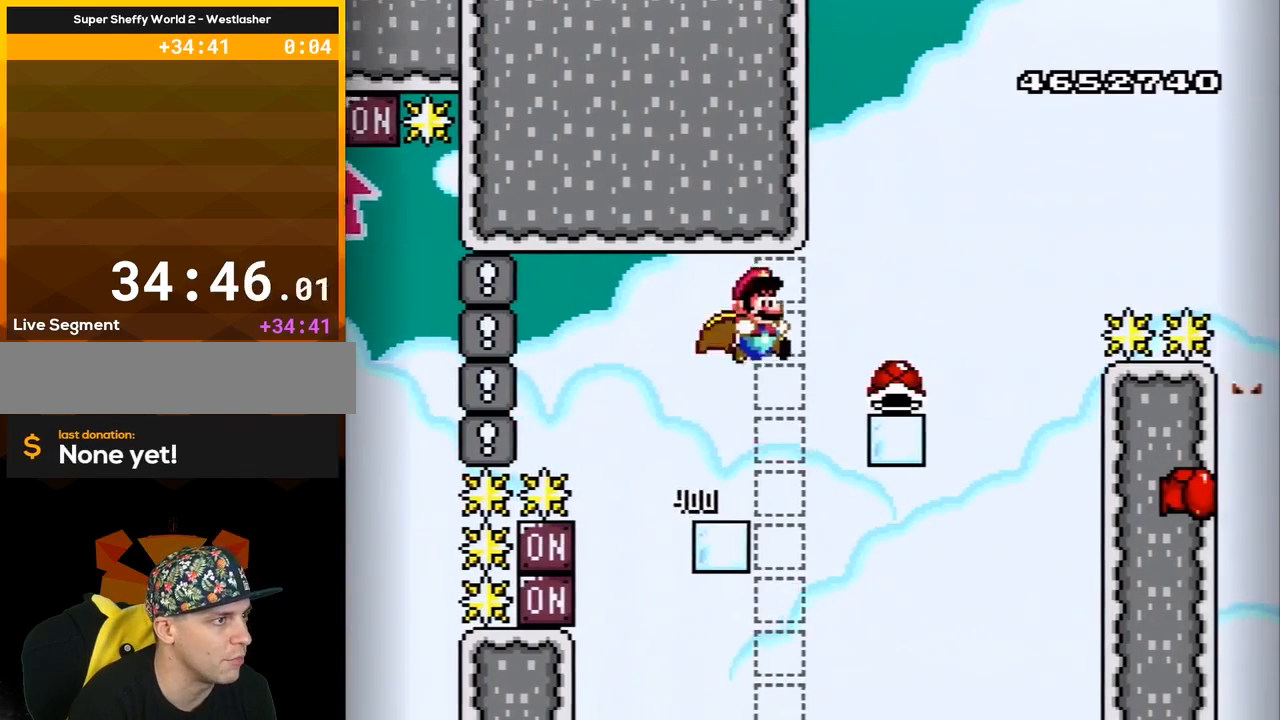
{"buttons": ["B", "Y", "DPAD_LEFT"], "events": [[233, "DPAD_RIGHT", "up"], [383, "Y", "up"], [467, "Y", "down"], [500, "DPAD_LEFT", "down"]]}
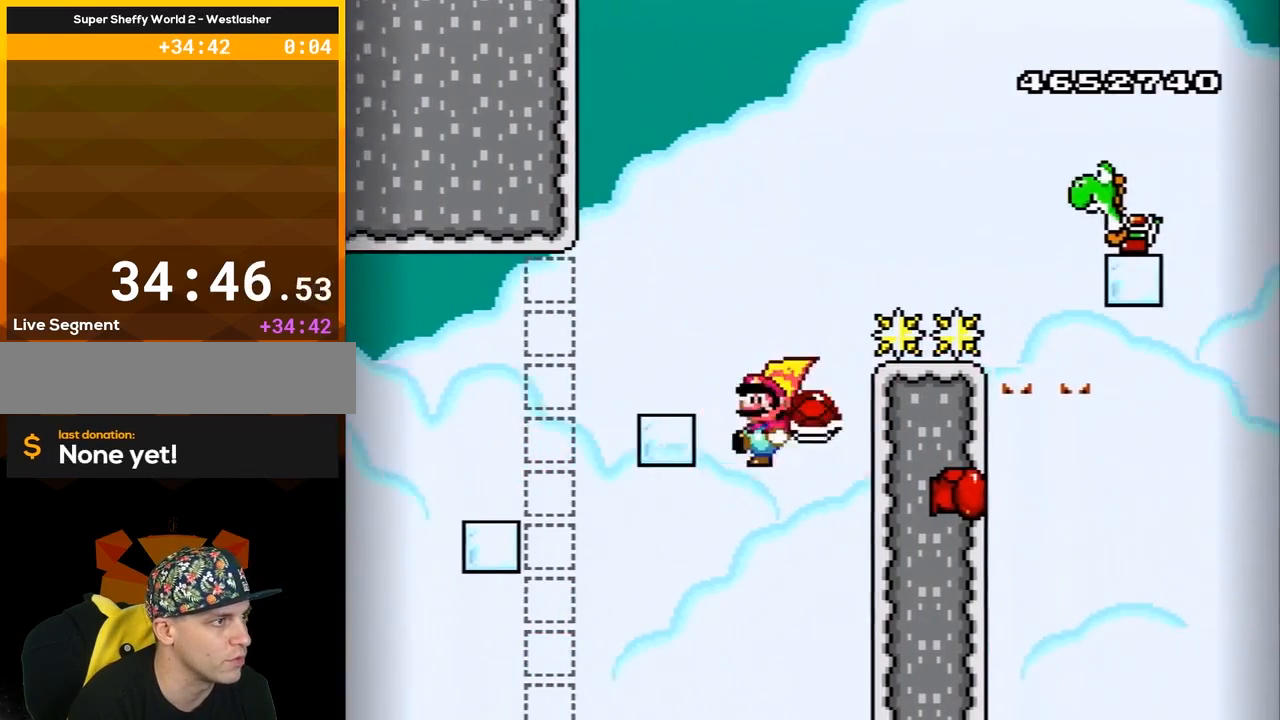
{"buttons": ["B", "Y", "DPAD_RIGHT"], "events": [[167, "DPAD_LEFT", "up"], [200, "DPAD_RIGHT", "down"]]}
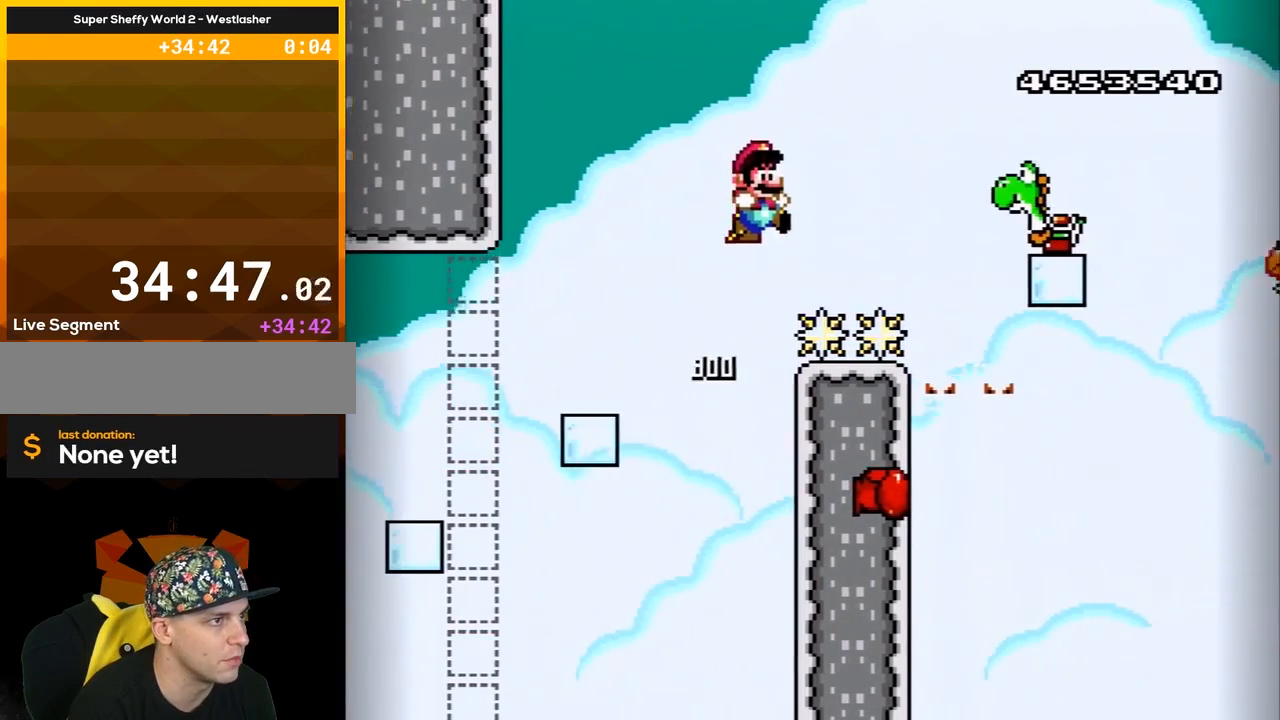
{"buttons": ["B", "Y", "DPAD_RIGHT"], "events": []}
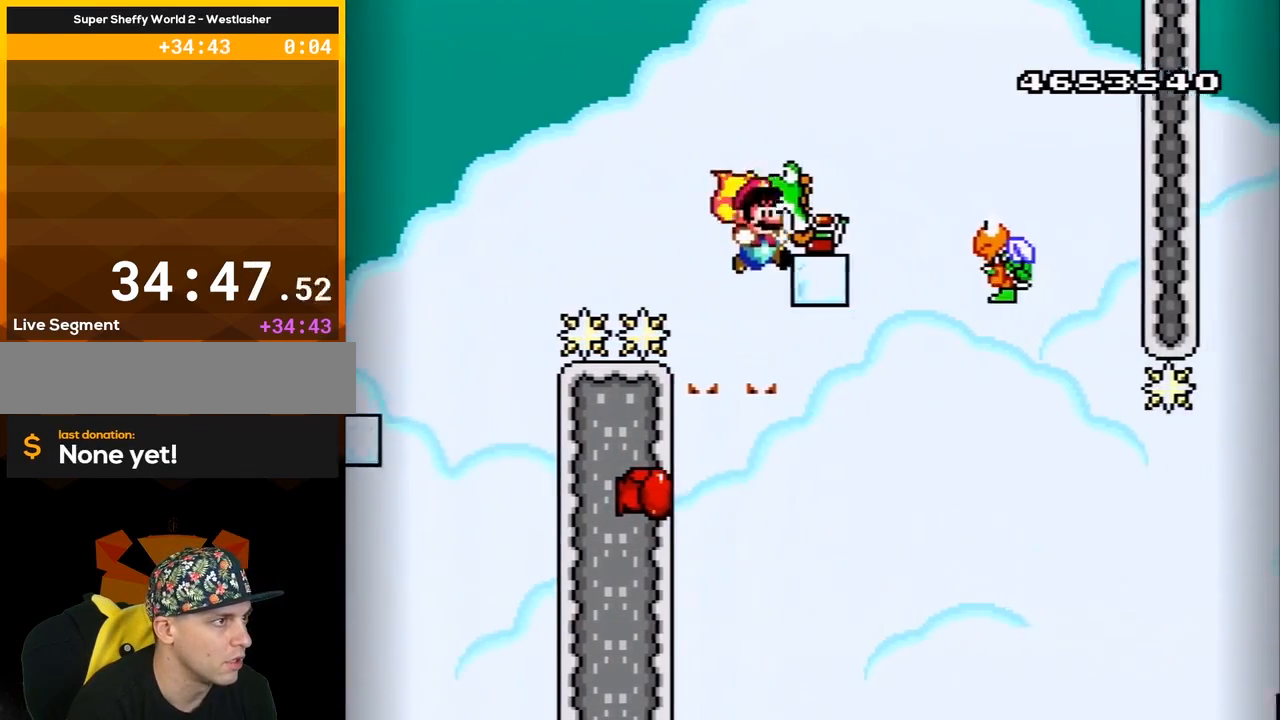
{"buttons": ["B", "Y"], "events": [[100, "DPAD_RIGHT", "up"], [133, "DPAD_LEFT", "down"], [233, "DPAD_LEFT", "up"], [250, "DPAD_RIGHT", "down"], [283, "Y", "up"], [383, "DPAD_RIGHT", "up"], [383, "Y", "down"]]}
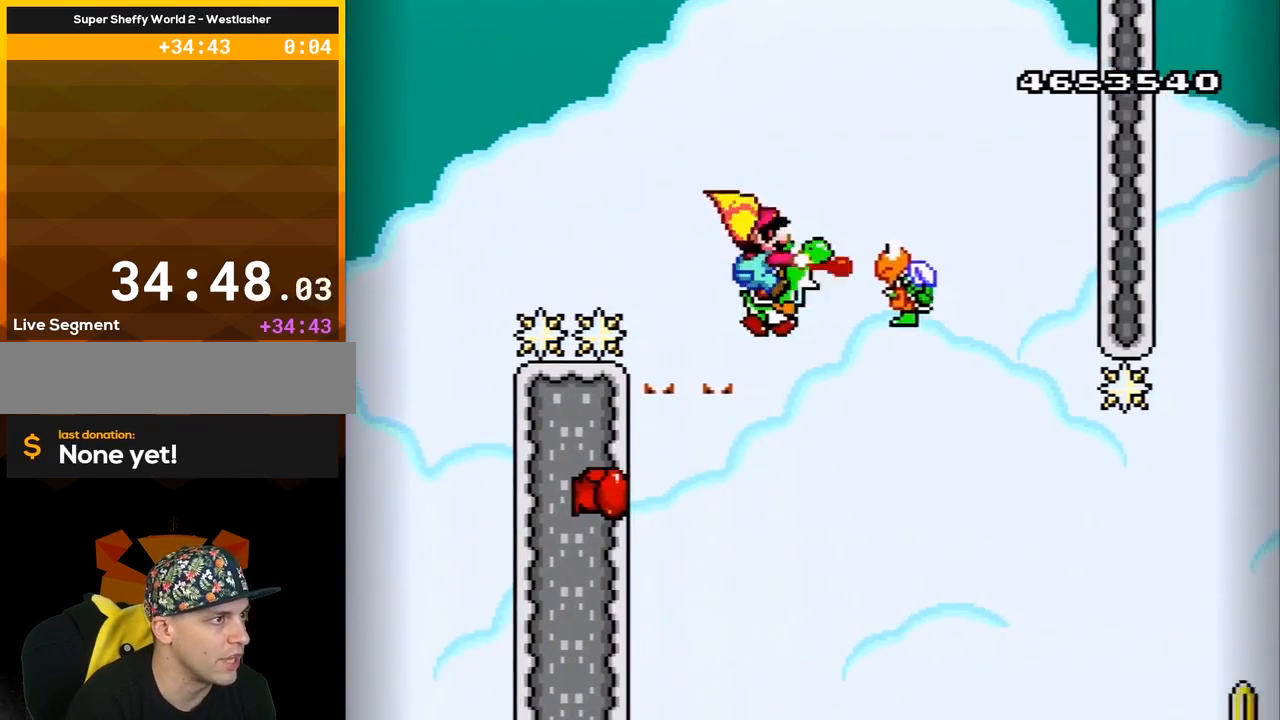
{"buttons": ["B", "DPAD_LEFT"], "events": [[17, "DPAD_RIGHT", "down"], [267, "DPAD_RIGHT", "up"], [367, "DPAD_LEFT", "down"], [450, "Y", "up"]]}